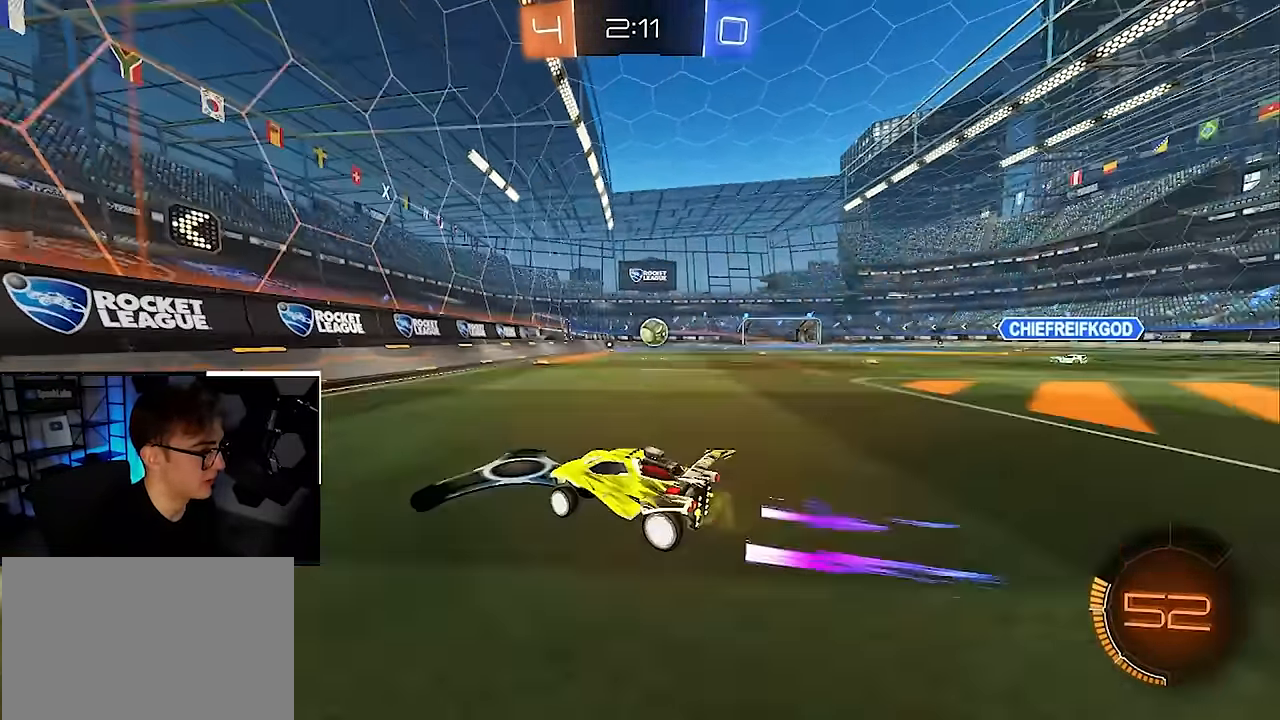
Gameplay with a controller (PlayStation layout); each line is a JSON object with the inputs held at the frame after it. "events" lists button and stick changes between this image and that frame as [ms after this image, input, new state], when the widget could be followed in between. Not read: L3 R3.
{"buttons": [], "left_stick": "up-right", "right_stick": "center", "events": [[67, "left_stick", "up"], [383, "left_stick", "up-right"]]}
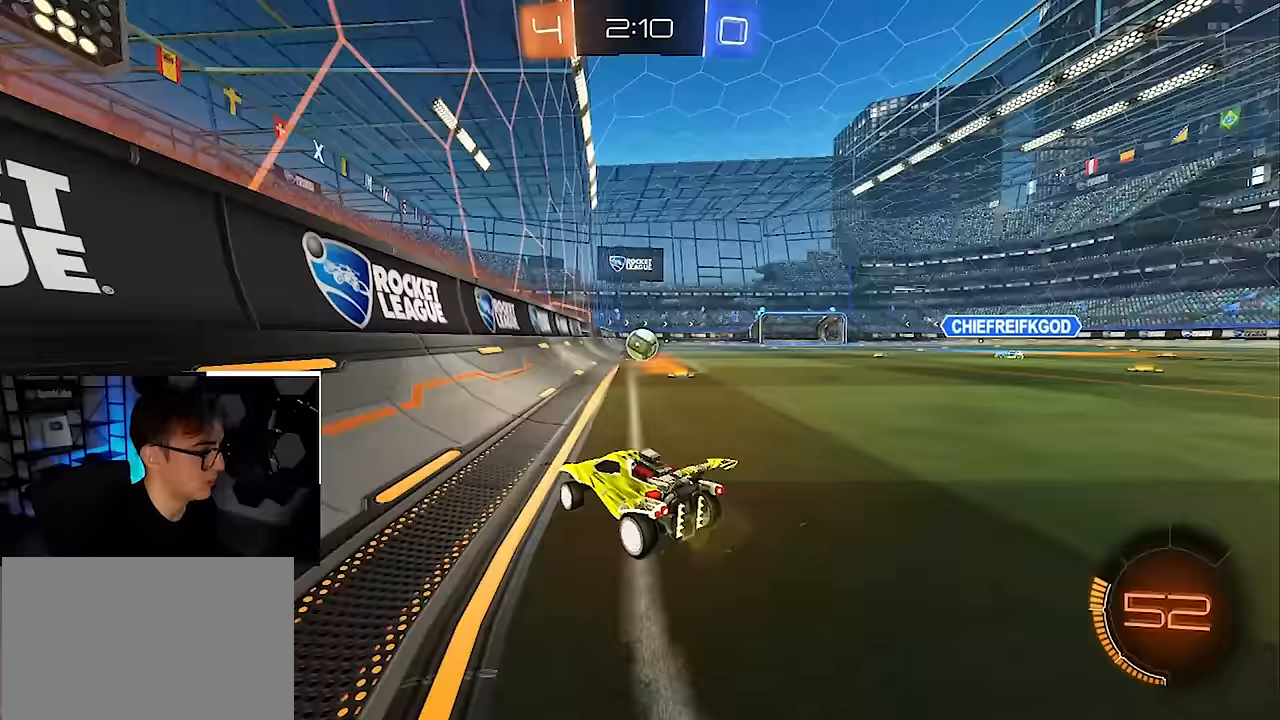
{"buttons": [], "left_stick": "up", "right_stick": "center", "events": [[67, "left_stick", "up"]]}
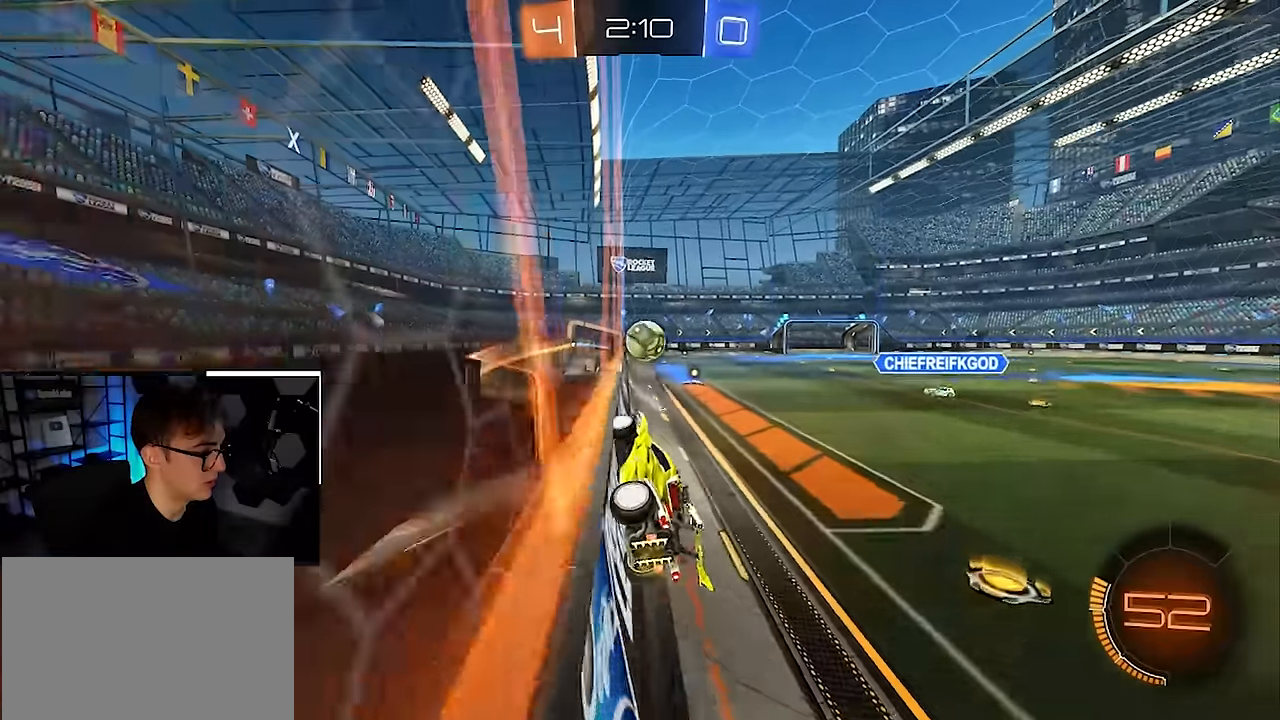
{"buttons": [], "left_stick": "up-right", "right_stick": "center", "events": [[17, "L2", "down"], [233, "L2", "up"], [433, "left_stick", "up-right"]]}
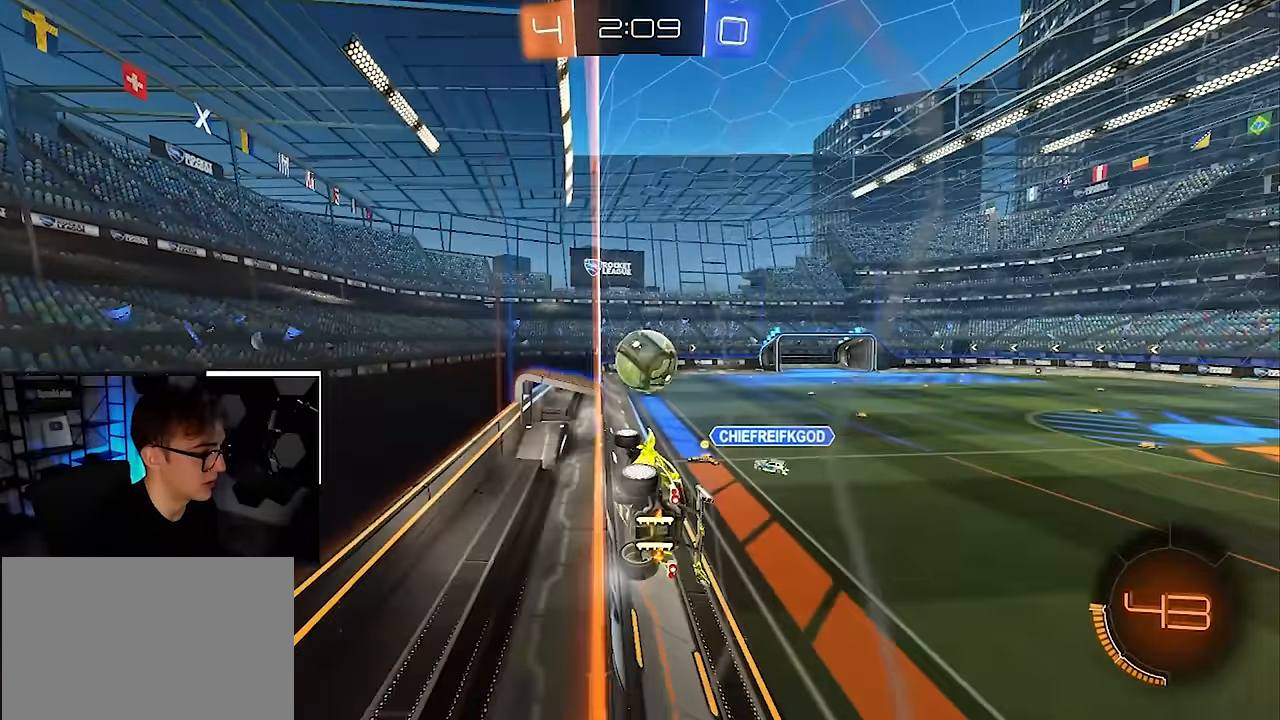
{"buttons": [], "left_stick": "up-right", "right_stick": "center", "events": [[133, "left_stick", "up-left"], [217, "left_stick", "down"], [500, "left_stick", "up-right"]]}
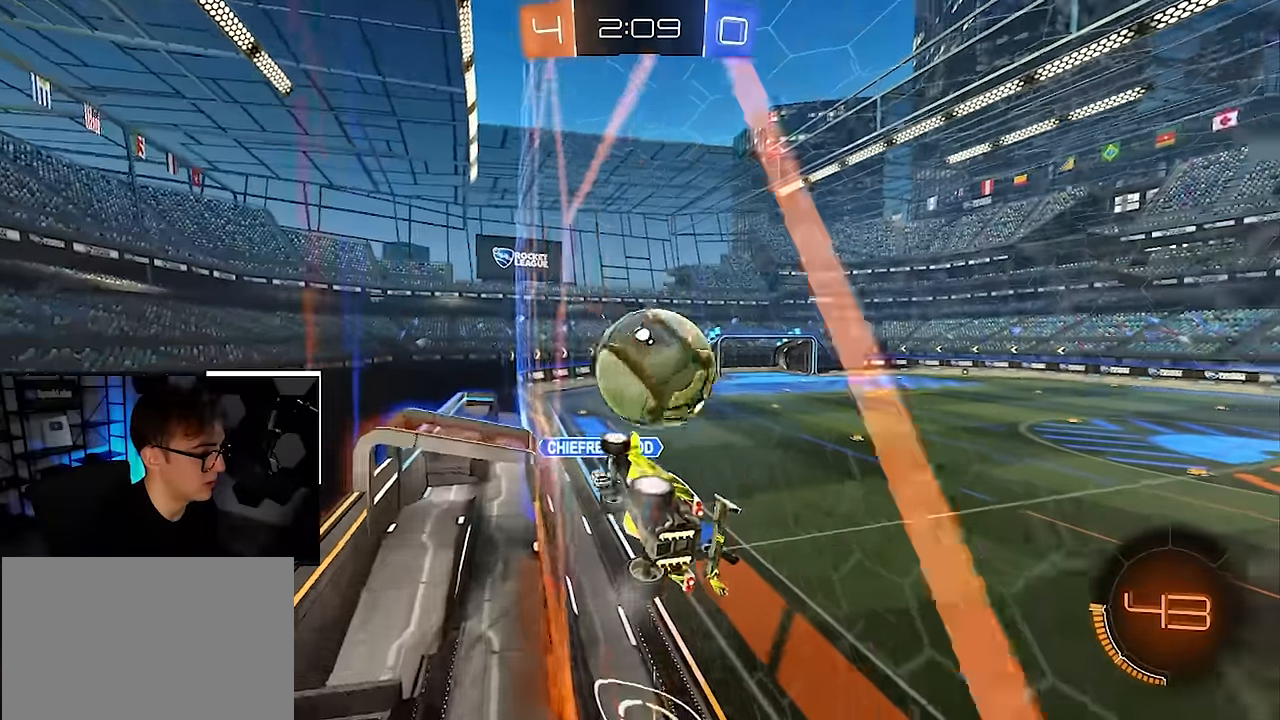
{"buttons": [], "left_stick": "down-right", "right_stick": "center", "events": [[350, "left_stick", "up"], [450, "left_stick", "down-right"]]}
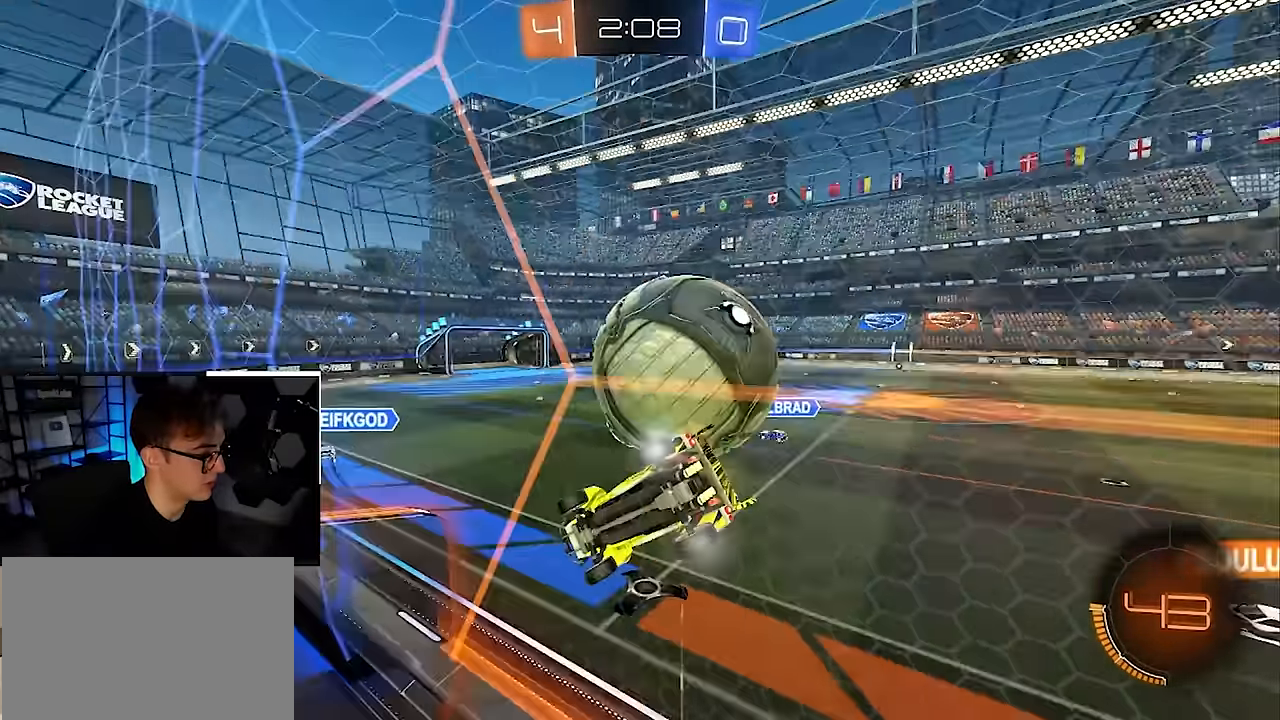
{"buttons": [], "left_stick": "up", "right_stick": "center", "events": [[250, "left_stick", "up-right"], [333, "left_stick", "up"]]}
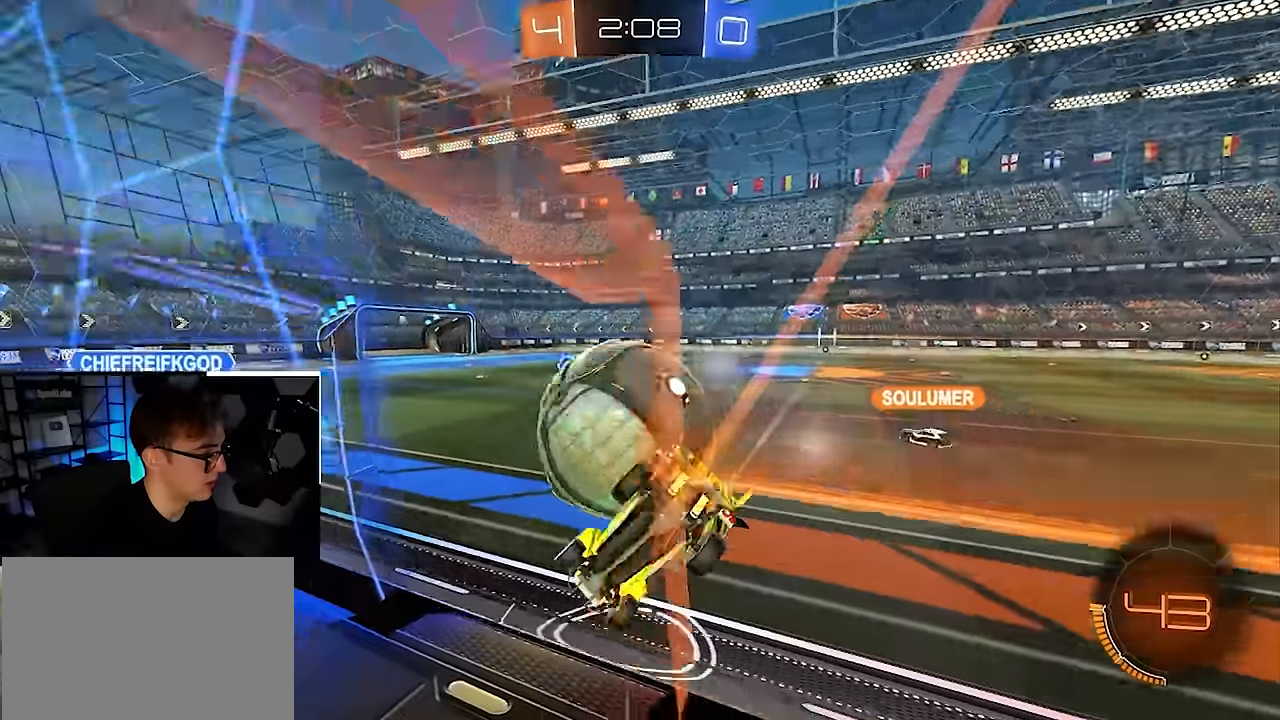
{"buttons": [], "left_stick": "up-left", "right_stick": "center", "events": [[300, "left_stick", "up-left"]]}
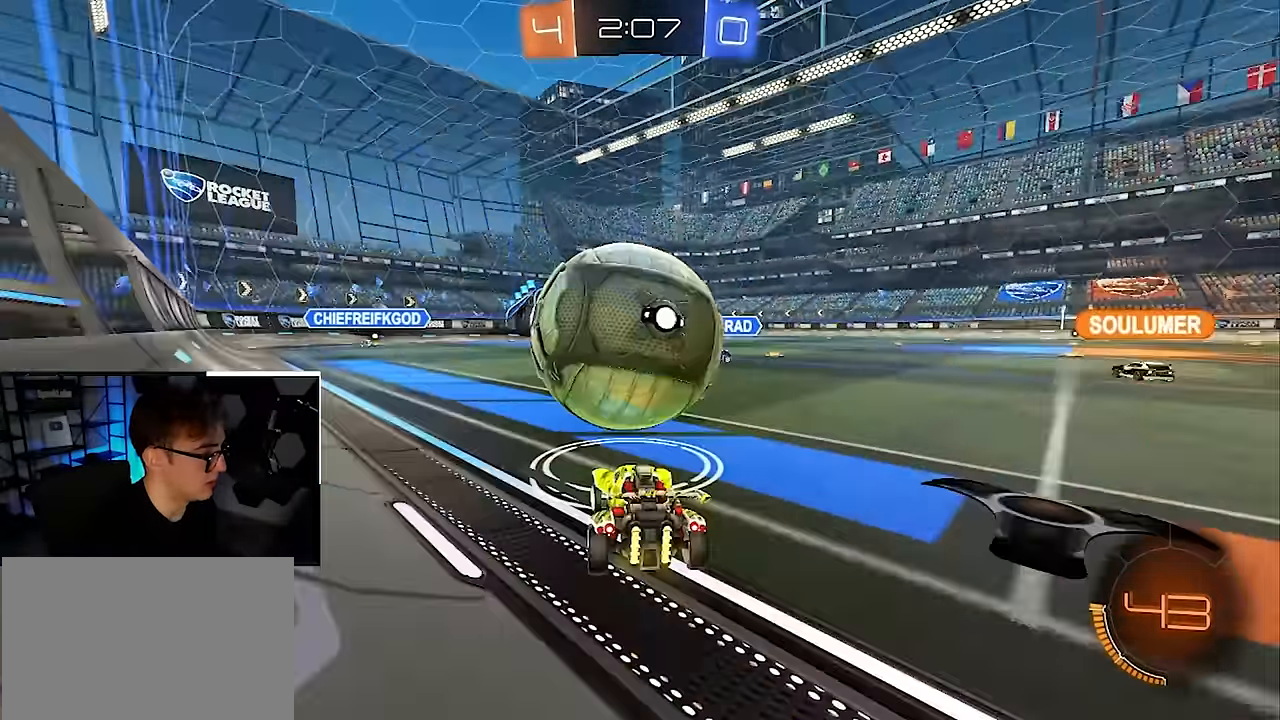
{"buttons": ["CROSS"], "left_stick": "down-left", "right_stick": "center", "events": [[67, "left_stick", "center"], [317, "left_stick", "up-right"], [433, "left_stick", "down-left"], [500, "CROSS", "down"]]}
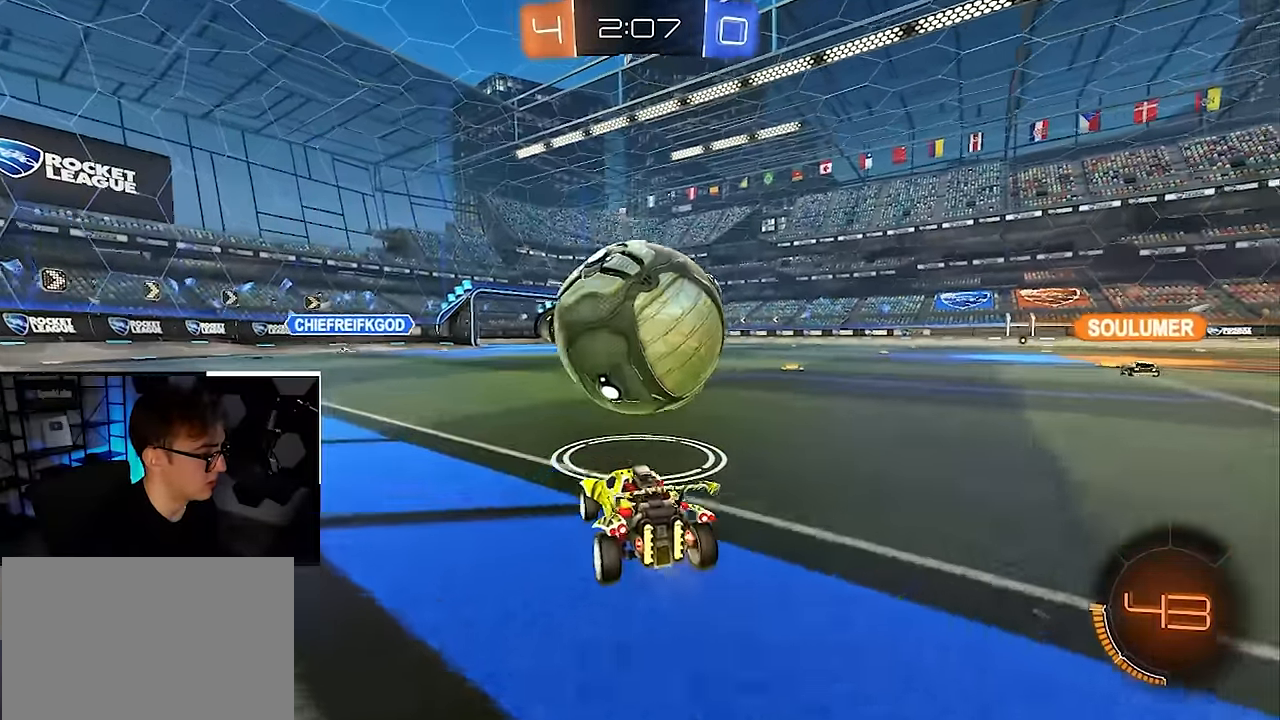
{"buttons": [], "left_stick": "center", "right_stick": "center", "events": [[50, "left_stick", "up"], [67, "CROSS", "up"], [117, "left_stick", "center"]]}
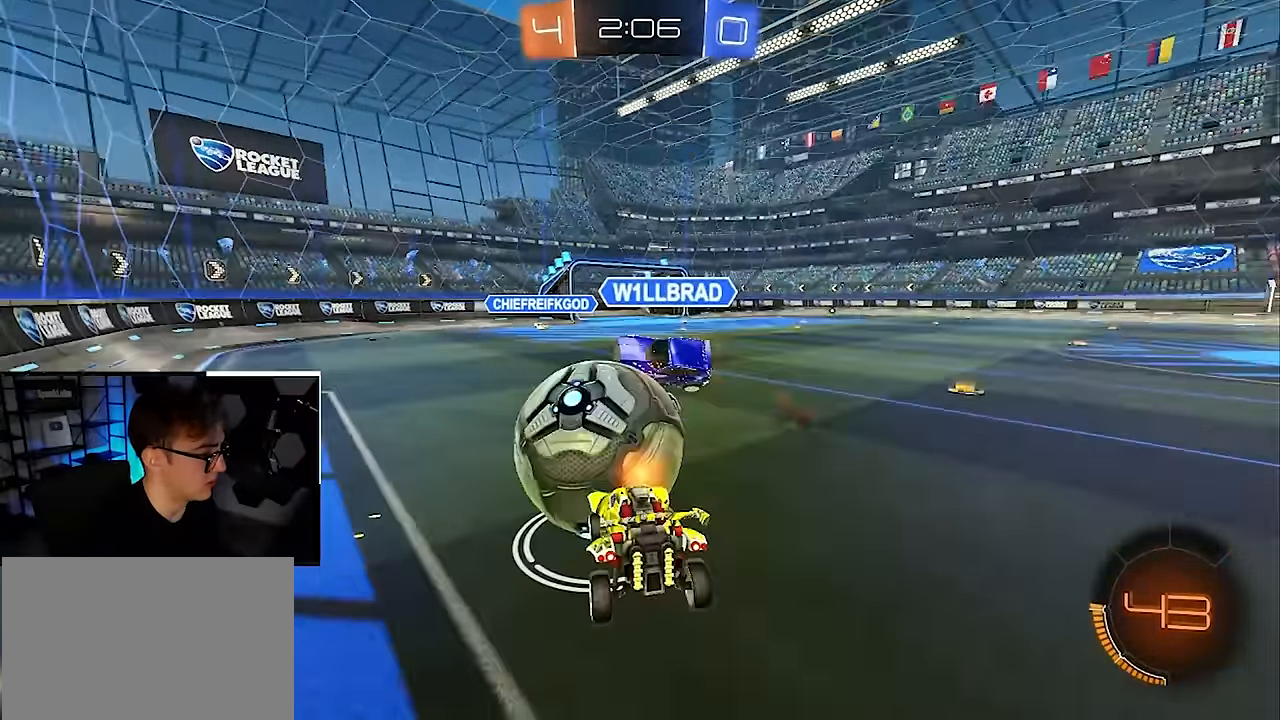
{"buttons": [], "left_stick": "up-right", "right_stick": "center", "events": [[350, "left_stick", "right"], [483, "left_stick", "up-right"]]}
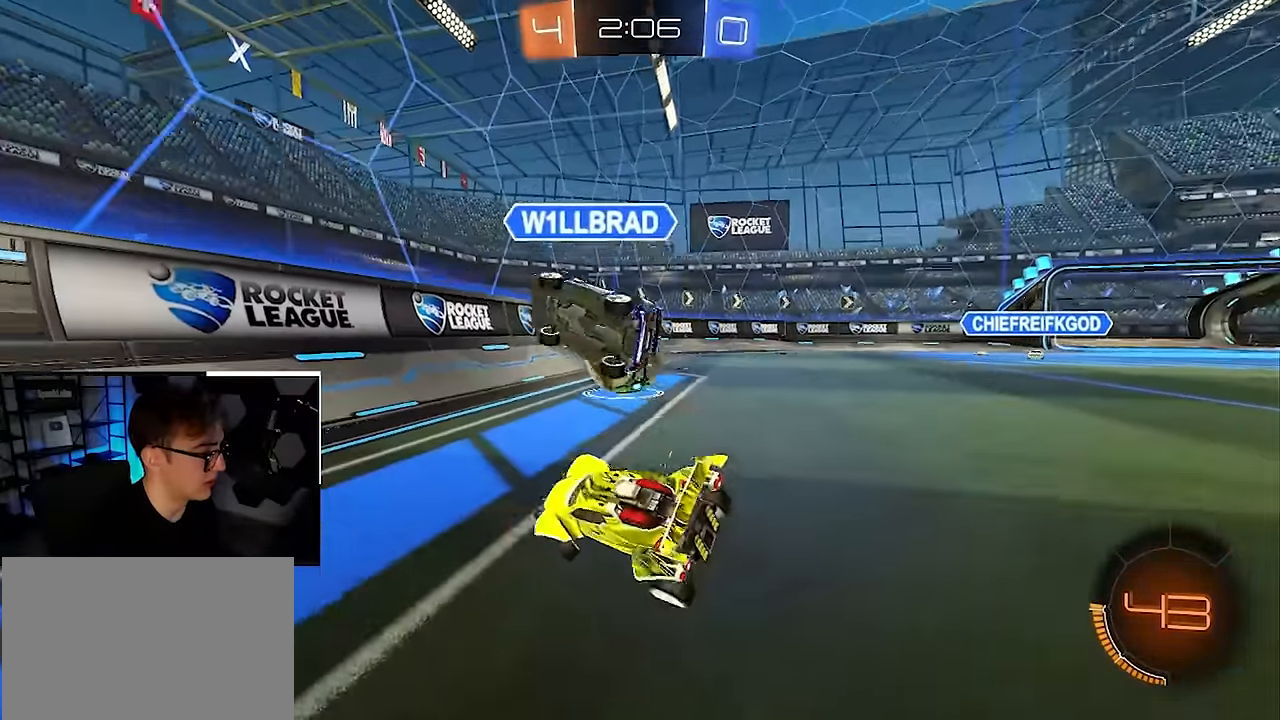
{"buttons": [], "left_stick": "up", "right_stick": "center", "events": [[150, "L2", "down"], [433, "L2", "up"], [500, "left_stick", "up"]]}
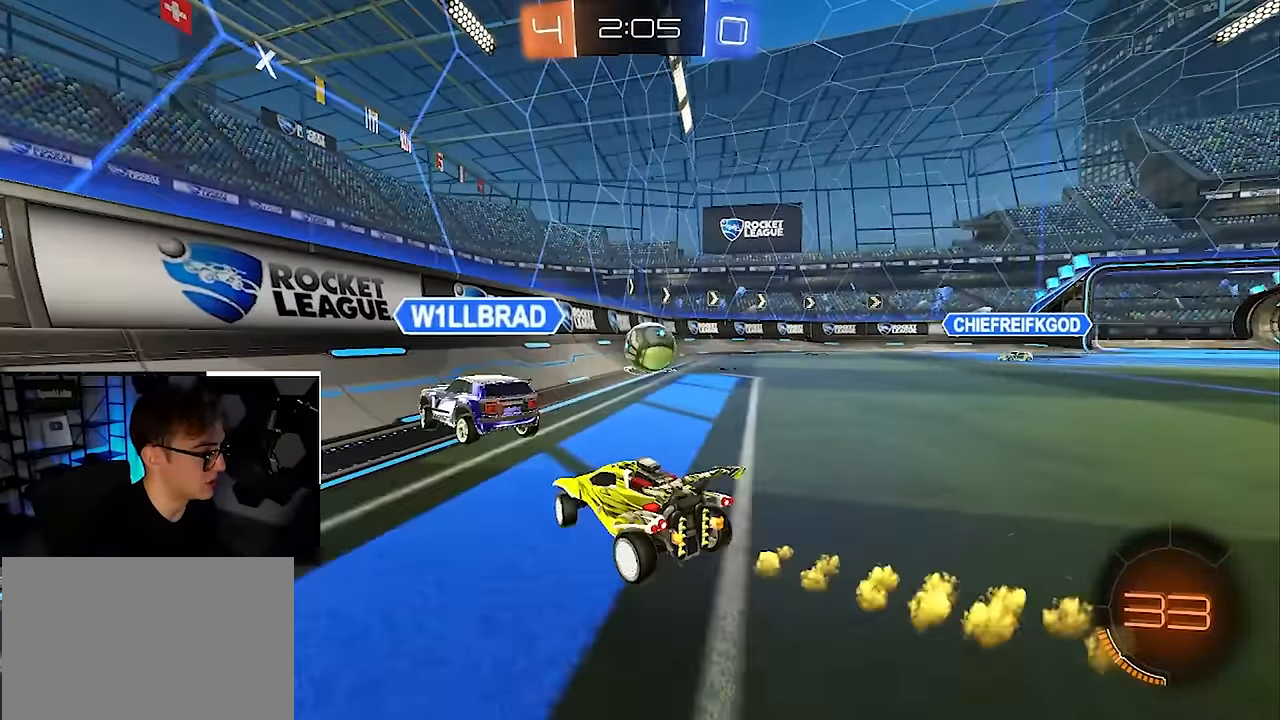
{"buttons": [], "left_stick": "up-left", "right_stick": "center", "events": [[200, "left_stick", "up-right"], [383, "left_stick", "up-left"]]}
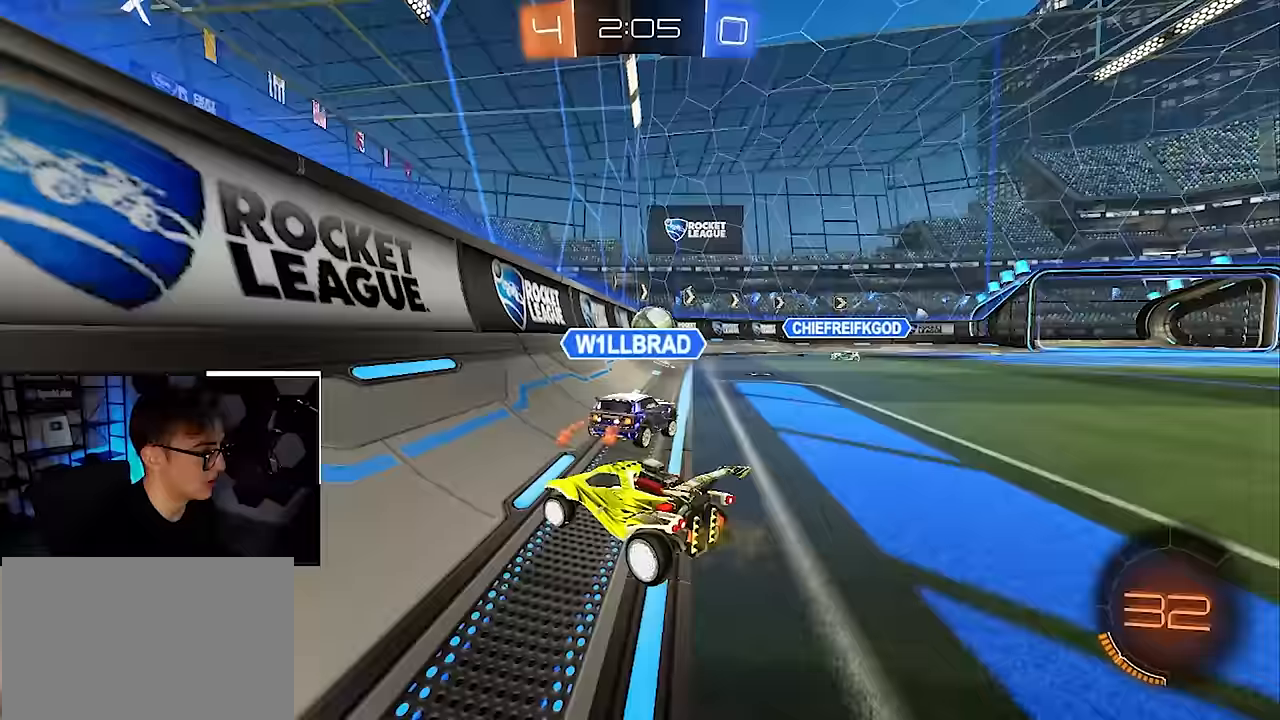
{"buttons": [], "left_stick": "up-left", "right_stick": "center", "events": [[33, "R1", "down"], [167, "R1", "up"]]}
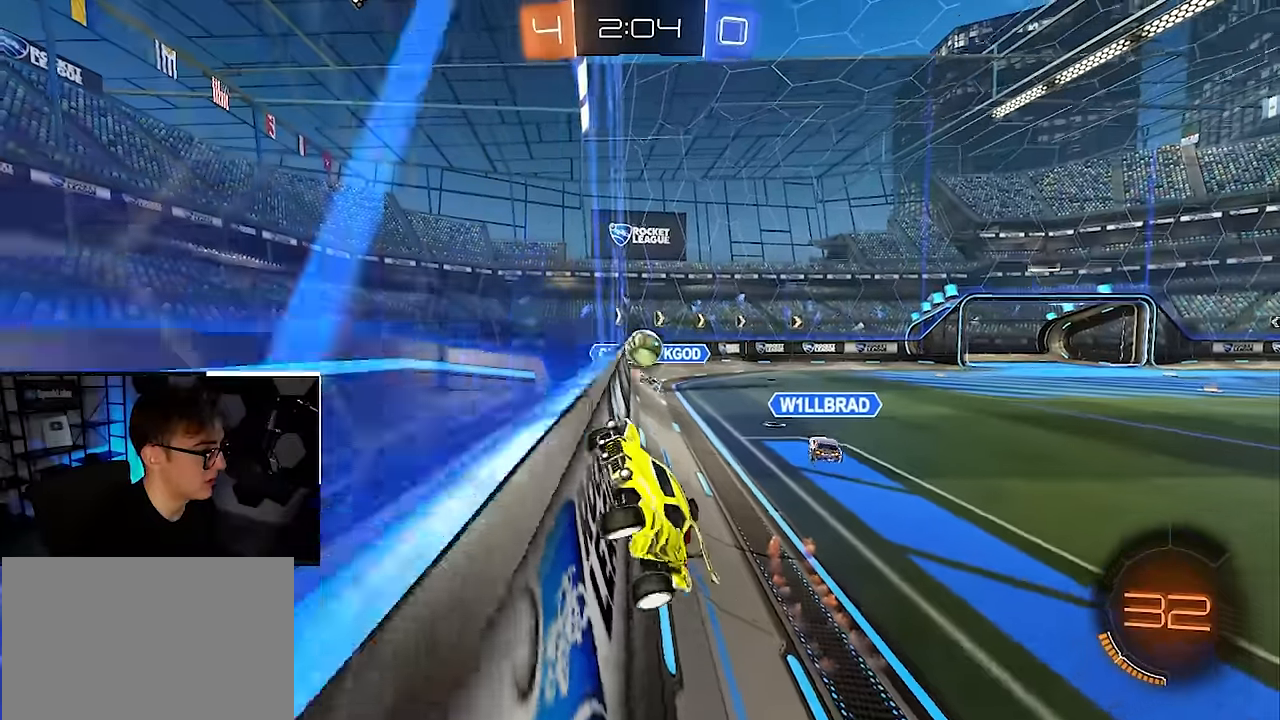
{"buttons": ["CROSS", "SQUARE", "TRIANGLE", "L2", "R1"], "left_stick": "right", "right_stick": "center", "events": [[67, "L2", "down"], [417, "CROSS", "down"], [417, "R1", "down"], [417, "left_stick", "right"], [467, "SQUARE", "down"], [483, "TRIANGLE", "down"]]}
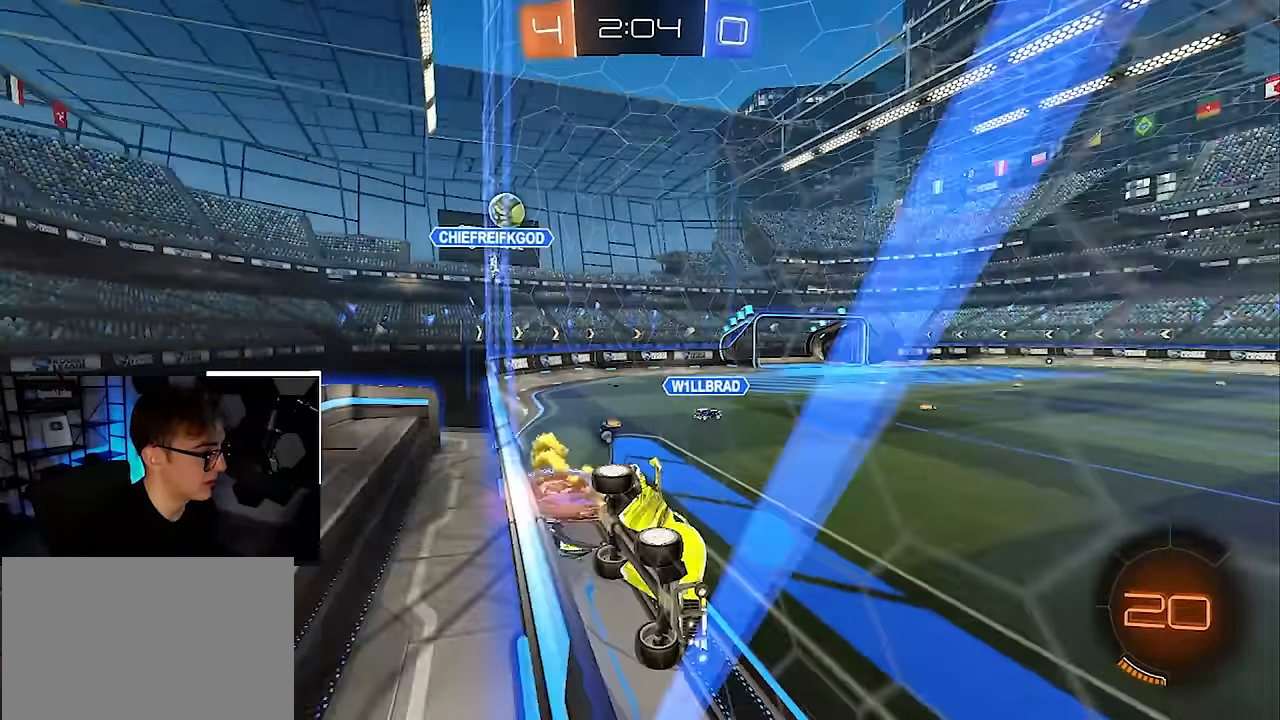
{"buttons": [], "left_stick": "center", "right_stick": "center", "events": [[33, "L2", "up"], [67, "CROSS", "up"], [133, "SQUARE", "up"], [133, "left_stick", "center"], [150, "R1", "up"], [150, "TRIANGLE", "up"], [367, "left_stick", "down-right"], [467, "left_stick", "center"]]}
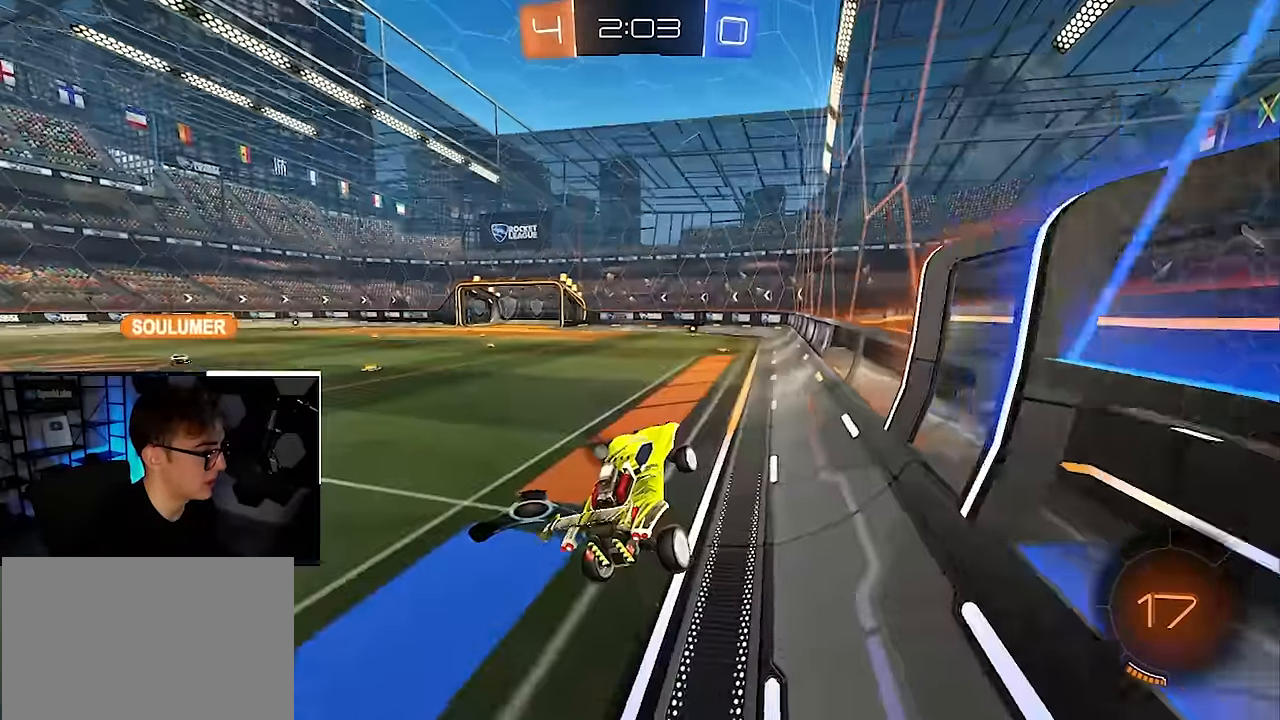
{"buttons": ["TRIANGLE", "L2"], "left_stick": "up", "right_stick": "center", "events": [[133, "left_stick", "up"], [217, "L2", "down"], [267, "CROSS", "down"], [333, "CROSS", "up"], [433, "TRIANGLE", "down"]]}
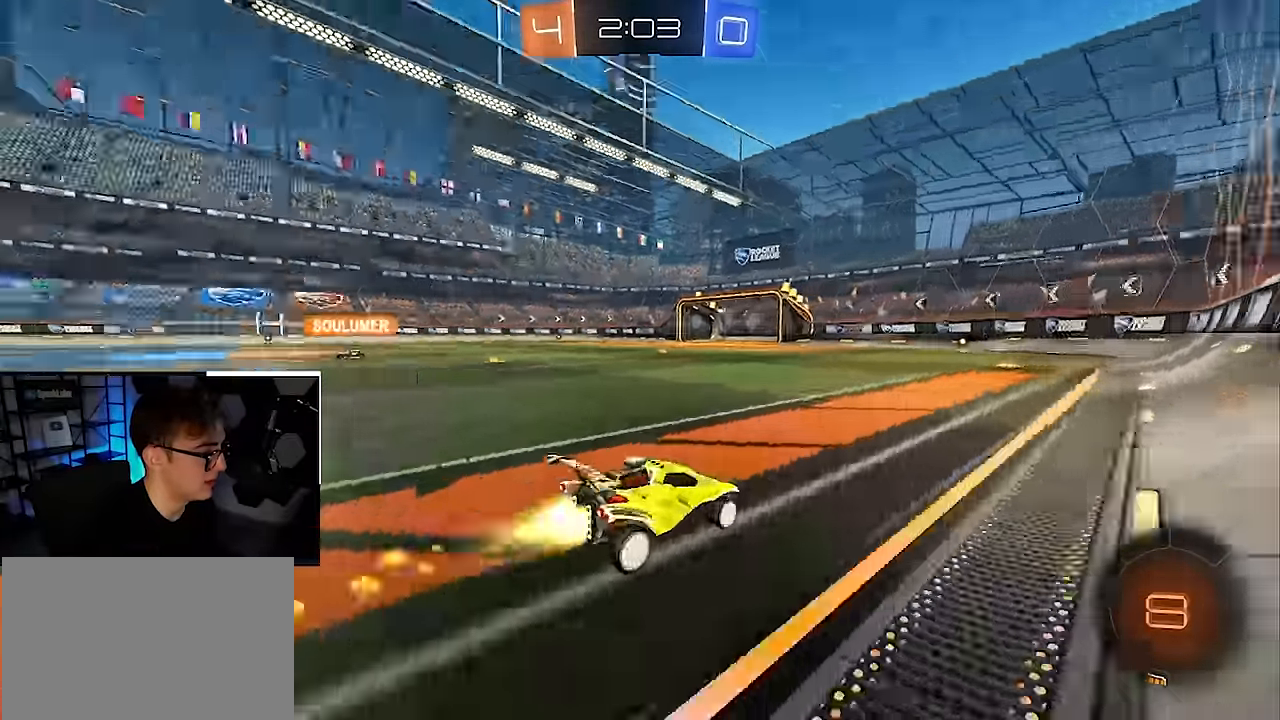
{"buttons": [], "left_stick": "up", "right_stick": "center", "events": [[33, "TRIANGLE", "up"], [83, "L2", "up"]]}
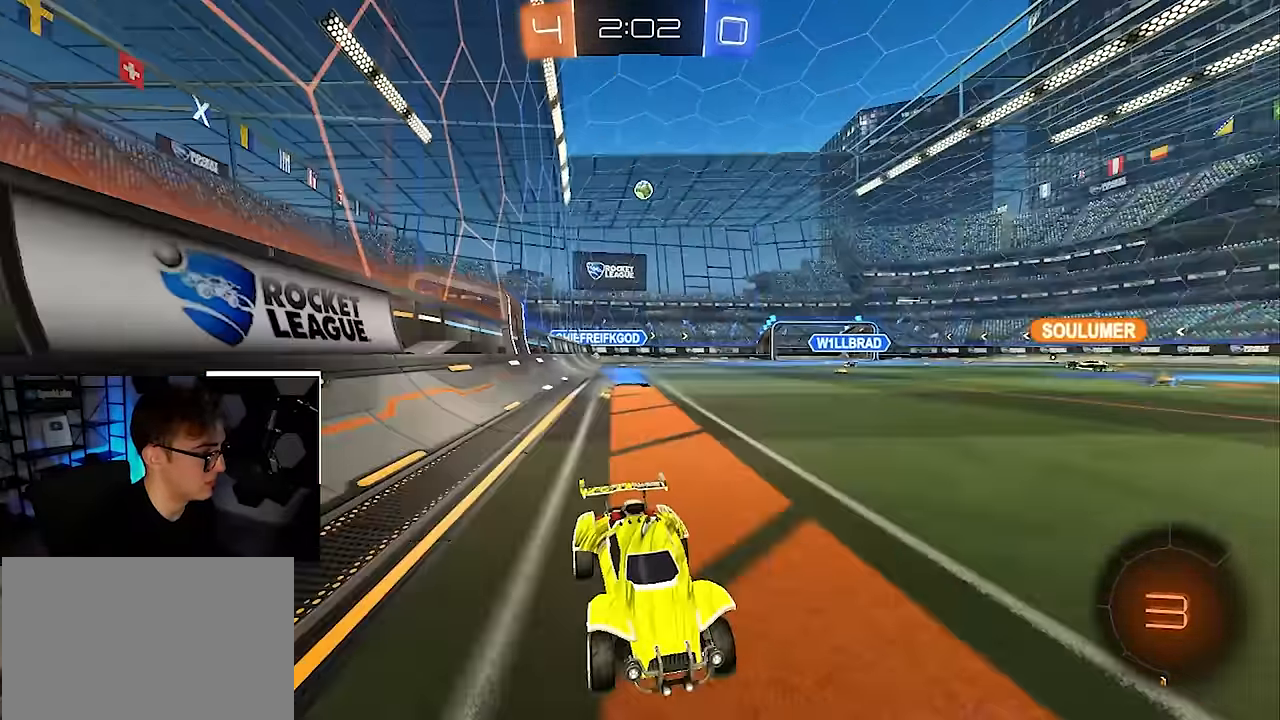
{"buttons": [], "left_stick": "up", "right_stick": "center", "events": [[233, "TRIANGLE", "down"], [333, "TRIANGLE", "up"]]}
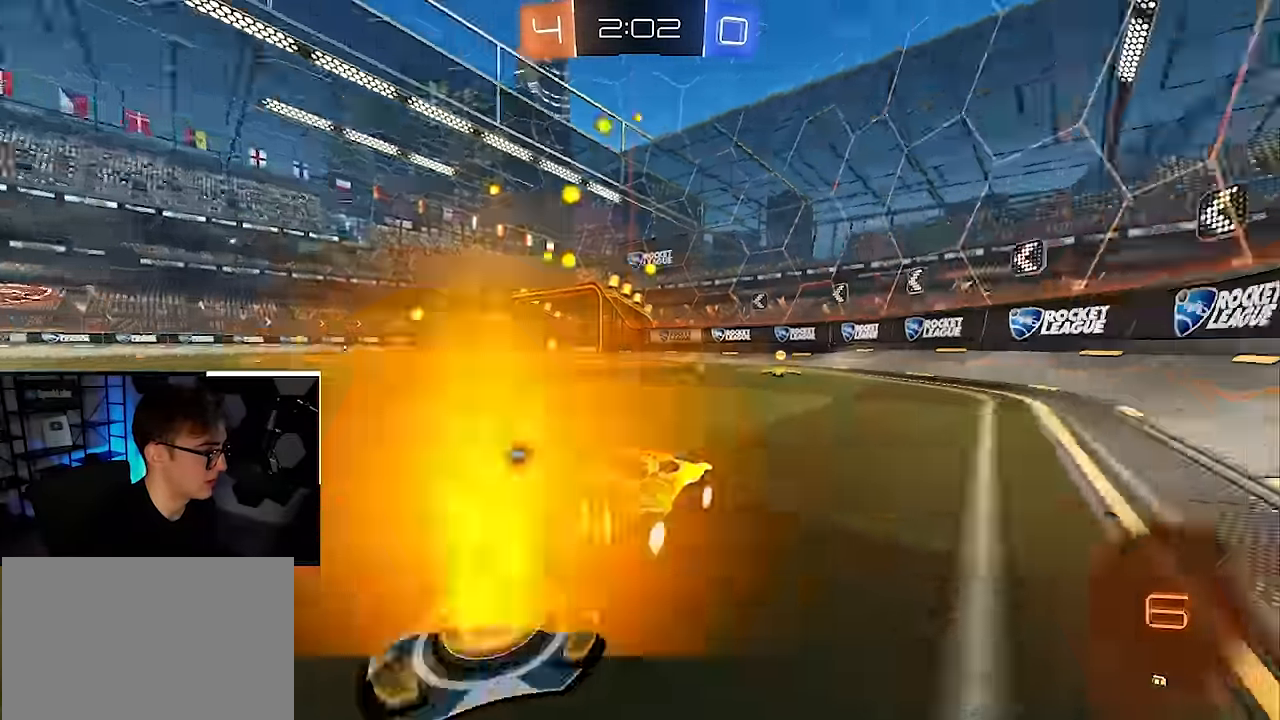
{"buttons": ["L2"], "left_stick": "up-left", "right_stick": "center", "events": [[183, "TRIANGLE", "down"], [233, "left_stick", "up-left"], [267, "L2", "down"], [300, "TRIANGLE", "up"], [417, "R1", "down"], [500, "R1", "up"]]}
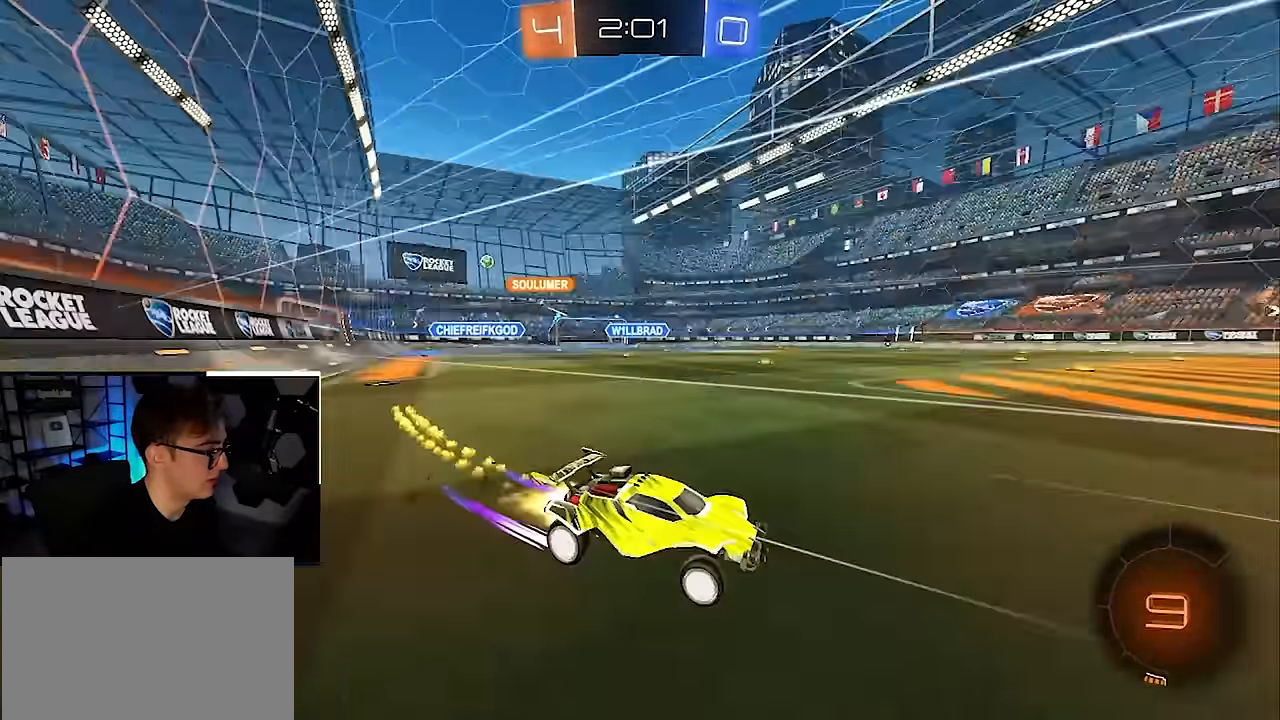
{"buttons": ["L2"], "left_stick": "up-left", "right_stick": "center", "events": [[33, "L2", "up"], [233, "R1", "down"], [300, "R1", "up"], [467, "L2", "down"]]}
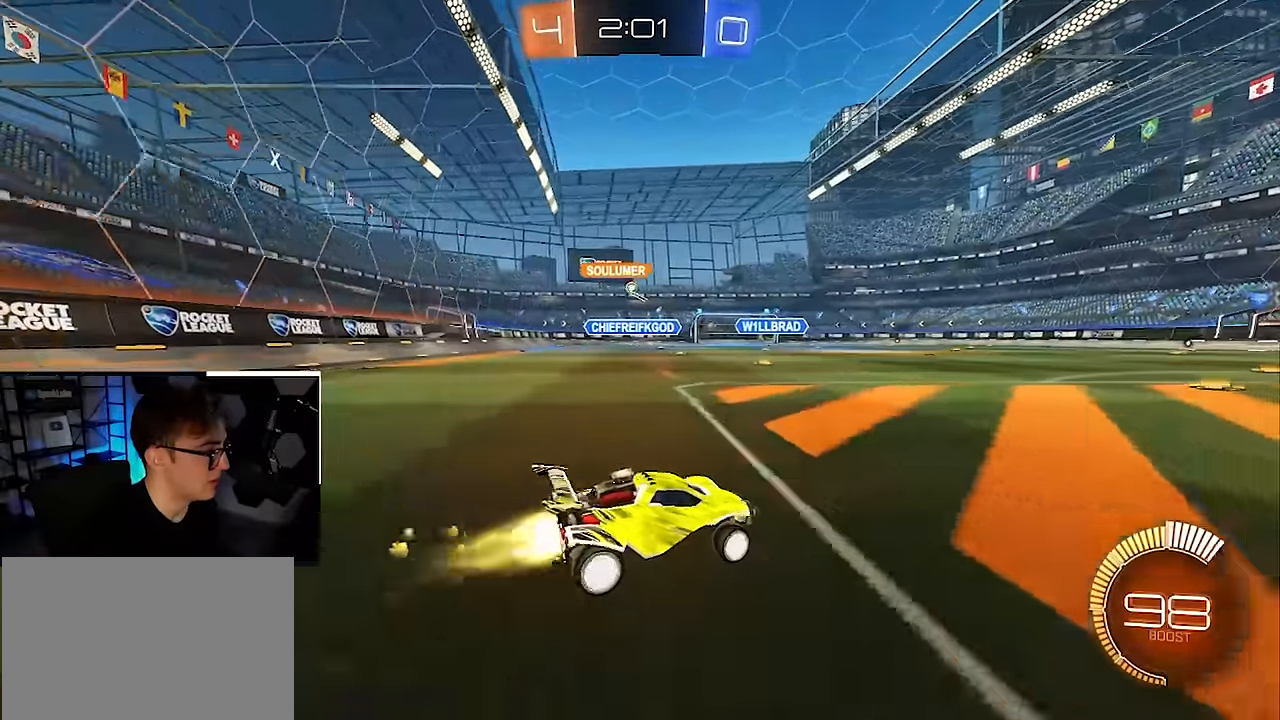
{"buttons": ["L2"], "left_stick": "center", "right_stick": "center", "events": [[500, "left_stick", "center"]]}
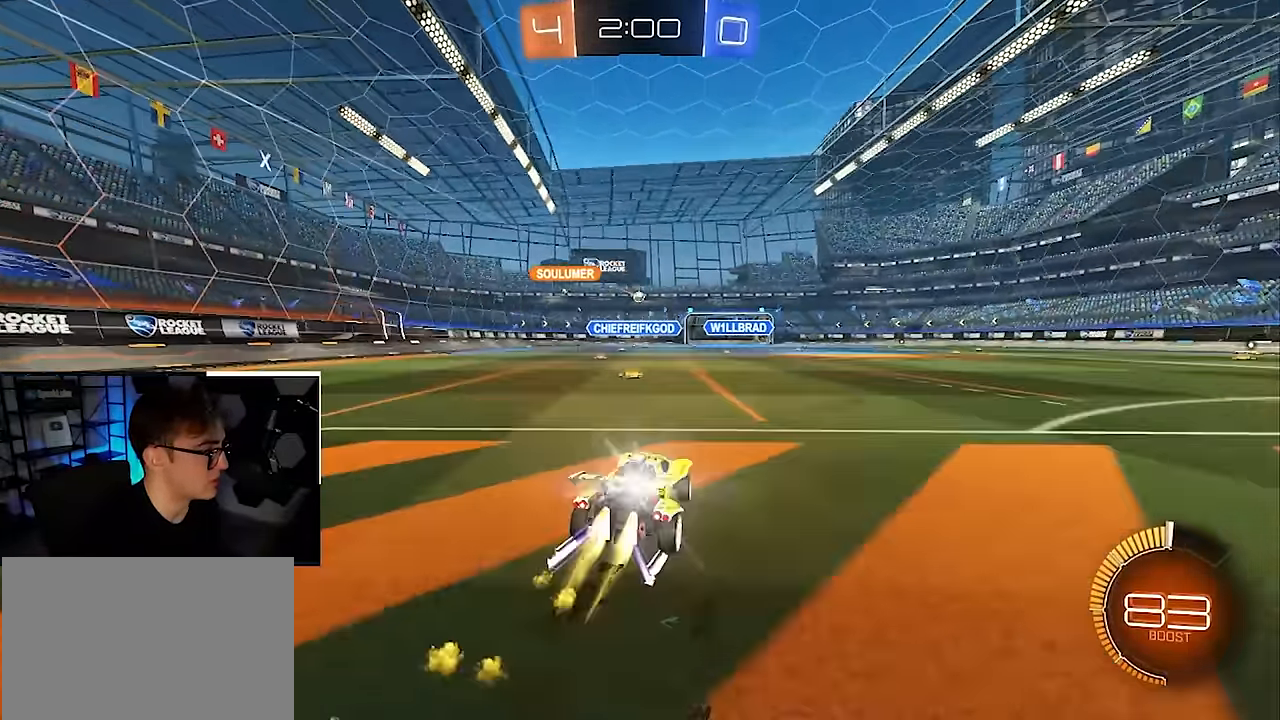
{"buttons": [], "left_stick": "up", "right_stick": "center", "events": [[183, "L2", "up"], [383, "left_stick", "up"]]}
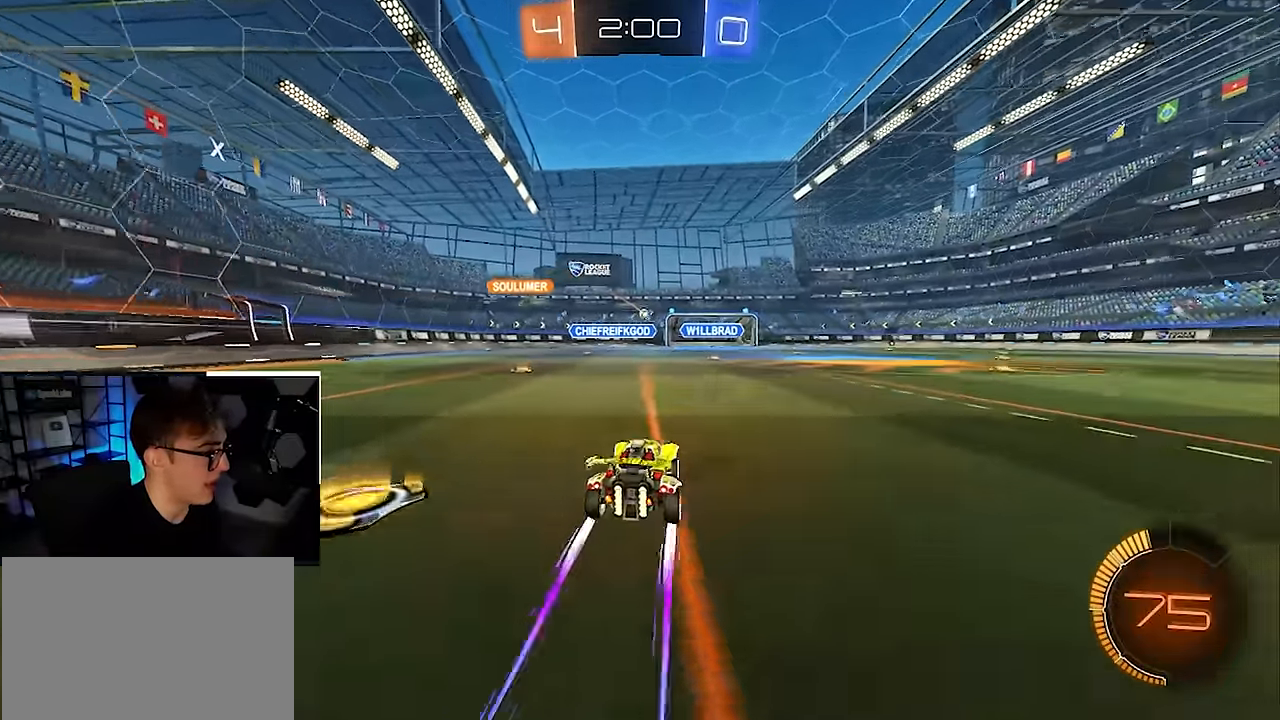
{"buttons": [], "left_stick": "center", "right_stick": "center", "events": [[117, "left_stick", "center"]]}
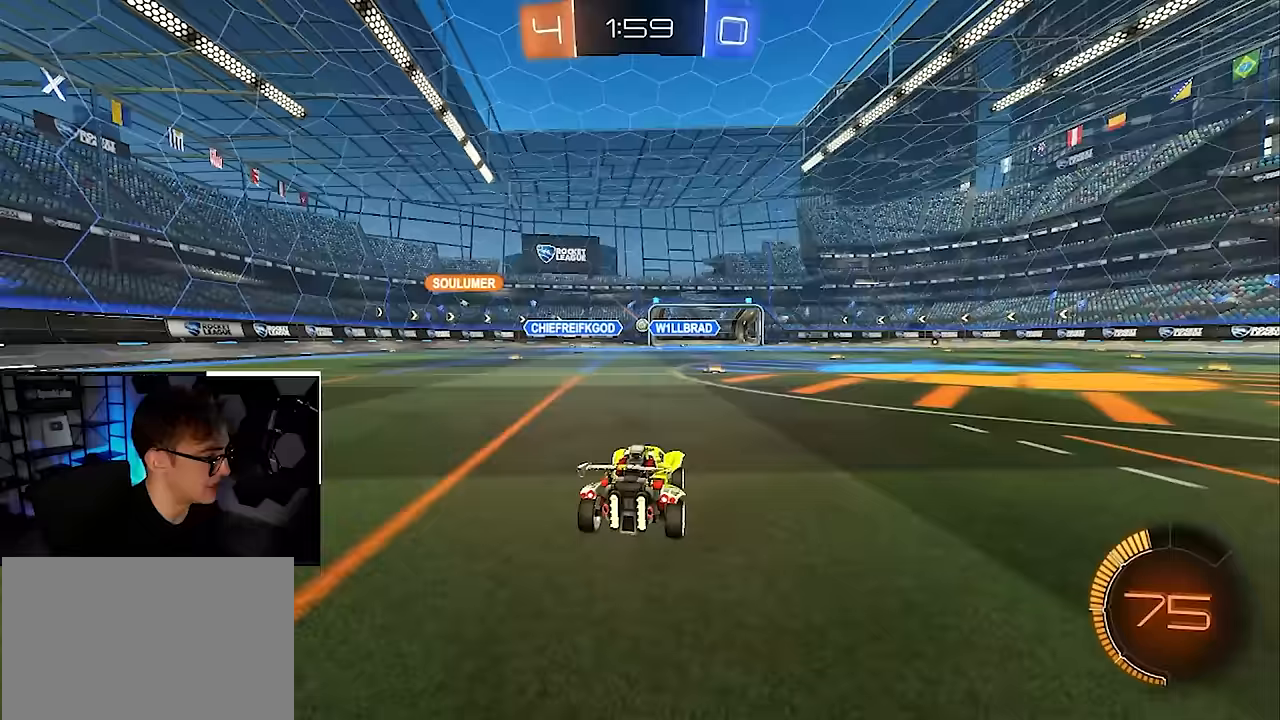
{"buttons": [], "left_stick": "down-left", "right_stick": "center", "events": [[150, "left_stick", "up"], [300, "left_stick", "center"], [400, "left_stick", "down-left"]]}
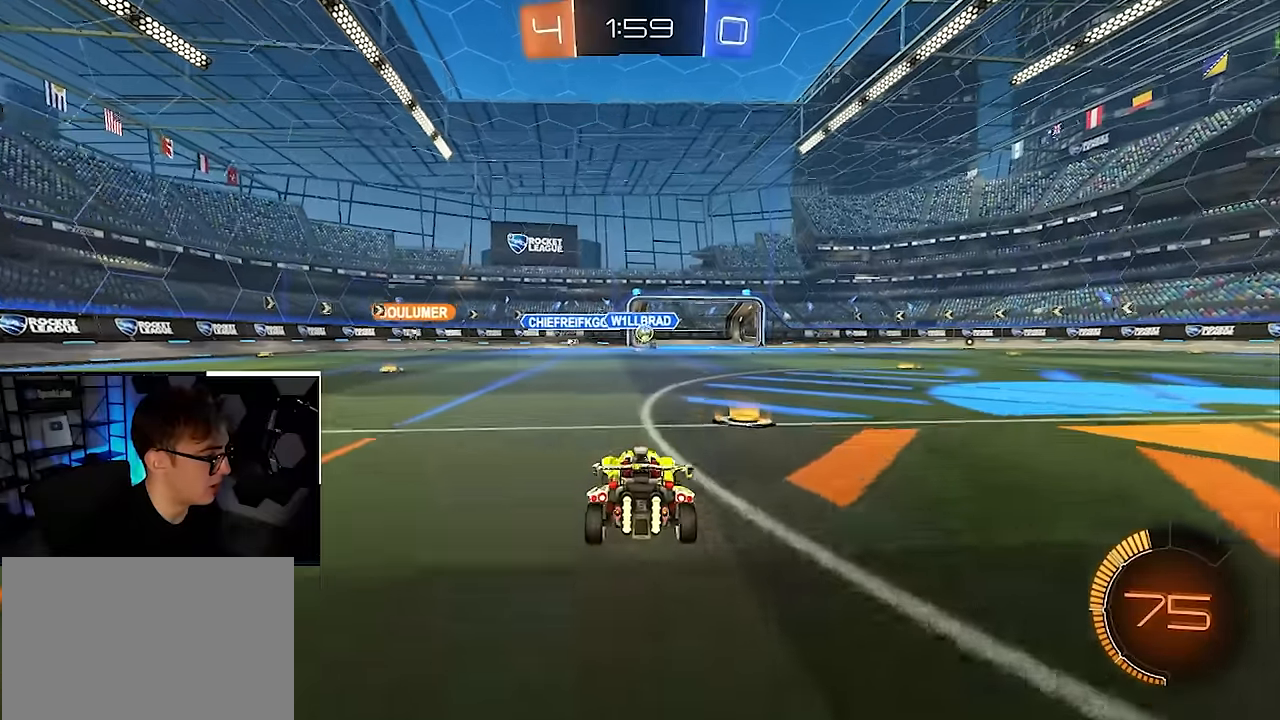
{"buttons": [], "left_stick": "down-right", "right_stick": "center", "events": [[33, "left_stick", "down-right"], [133, "left_stick", "up-right"], [283, "L2", "down"], [417, "L2", "up"], [450, "left_stick", "down-right"]]}
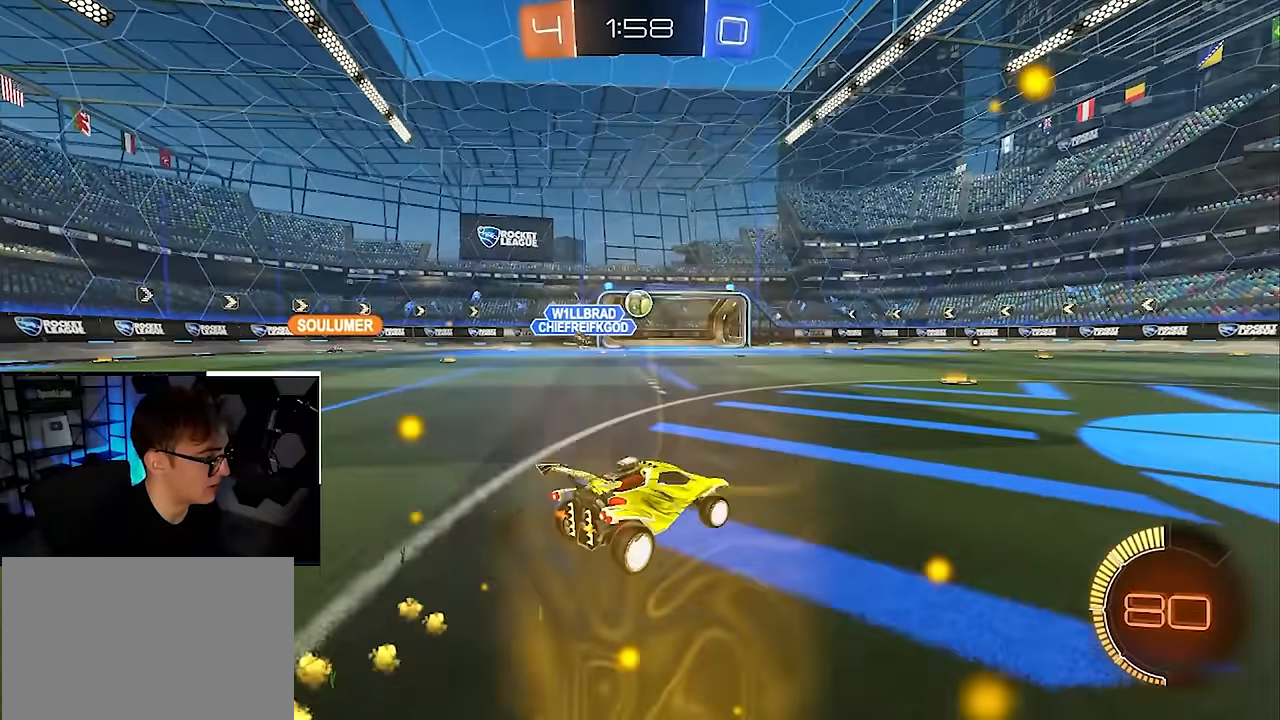
{"buttons": [], "left_stick": "up-left", "right_stick": "center", "events": [[200, "left_stick", "up-right"], [283, "left_stick", "up-left"]]}
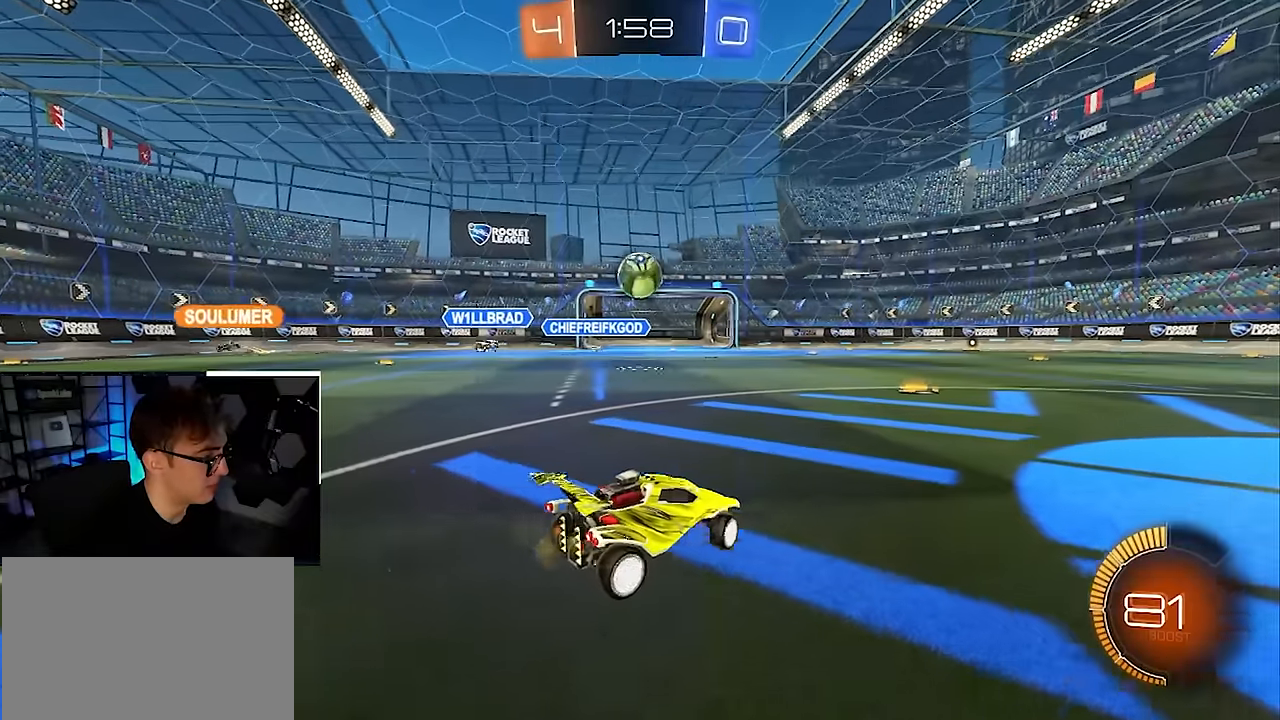
{"buttons": ["CROSS", "SQUARE", "L2"], "left_stick": "up-left", "right_stick": "center", "events": [[117, "CROSS", "down"], [117, "R1", "down"], [183, "L2", "down"], [183, "left_stick", "down-right"], [317, "R1", "up"], [317, "left_stick", "center"], [350, "CROSS", "up"], [417, "left_stick", "up-left"], [450, "CROSS", "down"], [483, "SQUARE", "down"]]}